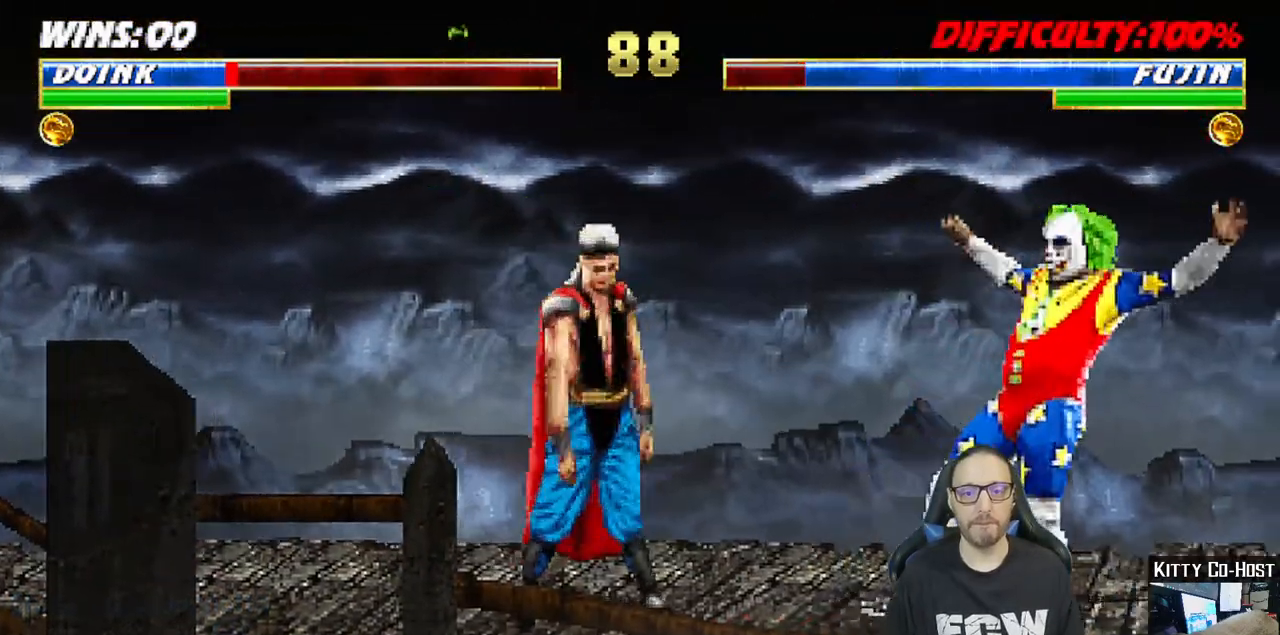
Gameplay with a controller (PlayStation layout); each line is a JSON object with the inputs held at the frame after it (dt_ms = milliseconds from this image to that frame). "events" lists button and stick changes between this image and that frame as [ms after this image, input, new state], when the widget could be followed in between.
{"dt_ms": 500, "buttons": ["TRIANGLE"], "left_stick": "center", "right_stick": "center", "events": [[67, "R1", "up"], [167, "L1", "down"], [217, "DPAD_LEFT", "down"], [267, "DPAD_UP", "down"], [400, "DPAD_LEFT", "up"], [417, "DPAD_UP", "up"], [500, "L1", "up"], [500, "TRIANGLE", "down"]]}
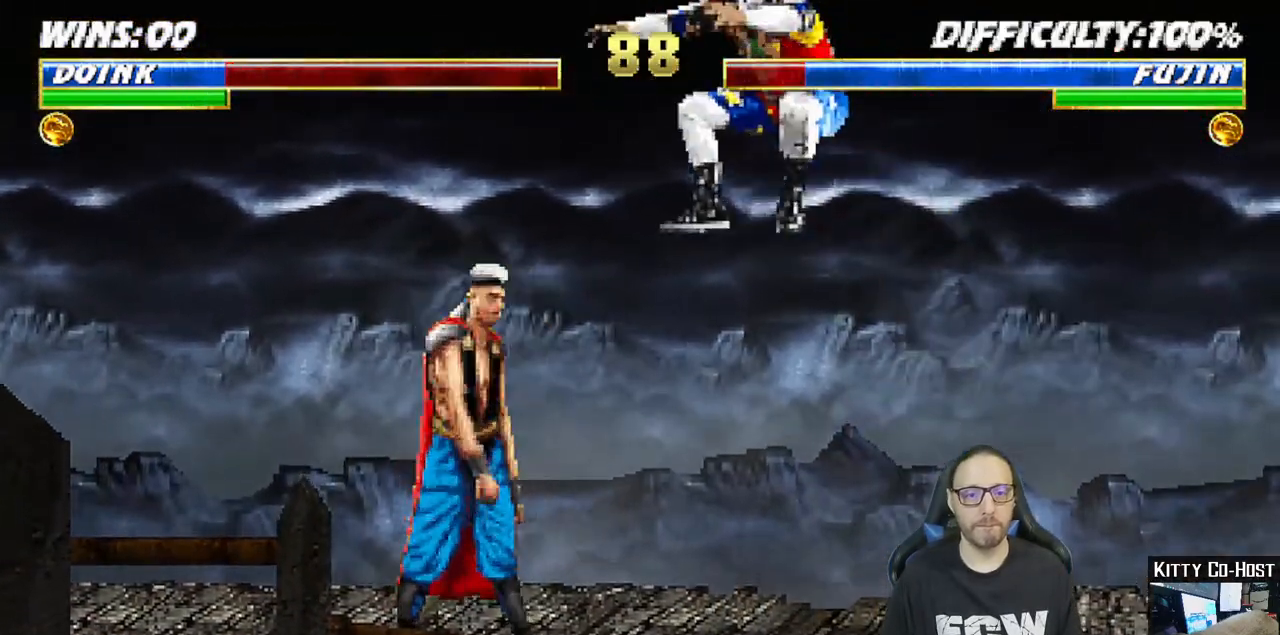
{"dt_ms": 500, "buttons": [], "left_stick": "center", "right_stick": "center", "events": [[100, "TRIANGLE", "up"], [167, "TRIANGLE", "down"], [367, "TRIANGLE", "up"]]}
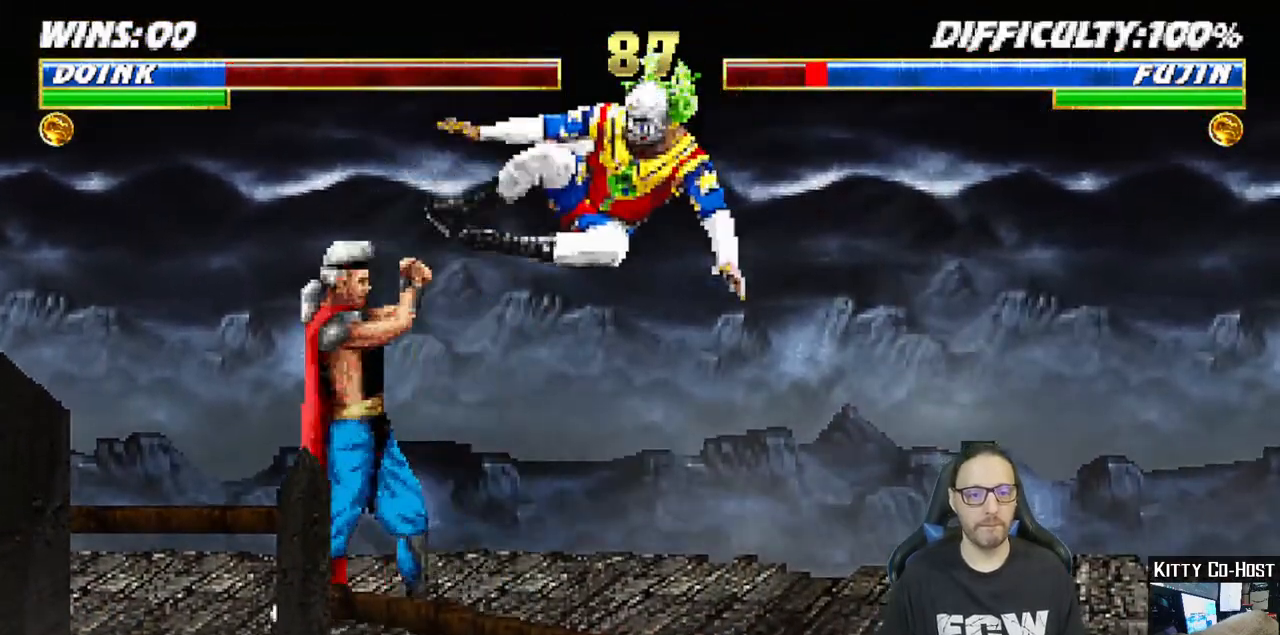
{"dt_ms": 500, "buttons": ["L1", "DPAD_RIGHT"], "left_stick": "center", "right_stick": "center", "events": [[167, "DPAD_LEFT", "down"], [167, "DPAD_UP", "down"], [167, "L1", "down"], [333, "DPAD_LEFT", "up"], [350, "DPAD_RIGHT", "down"], [367, "DPAD_UP", "up"]]}
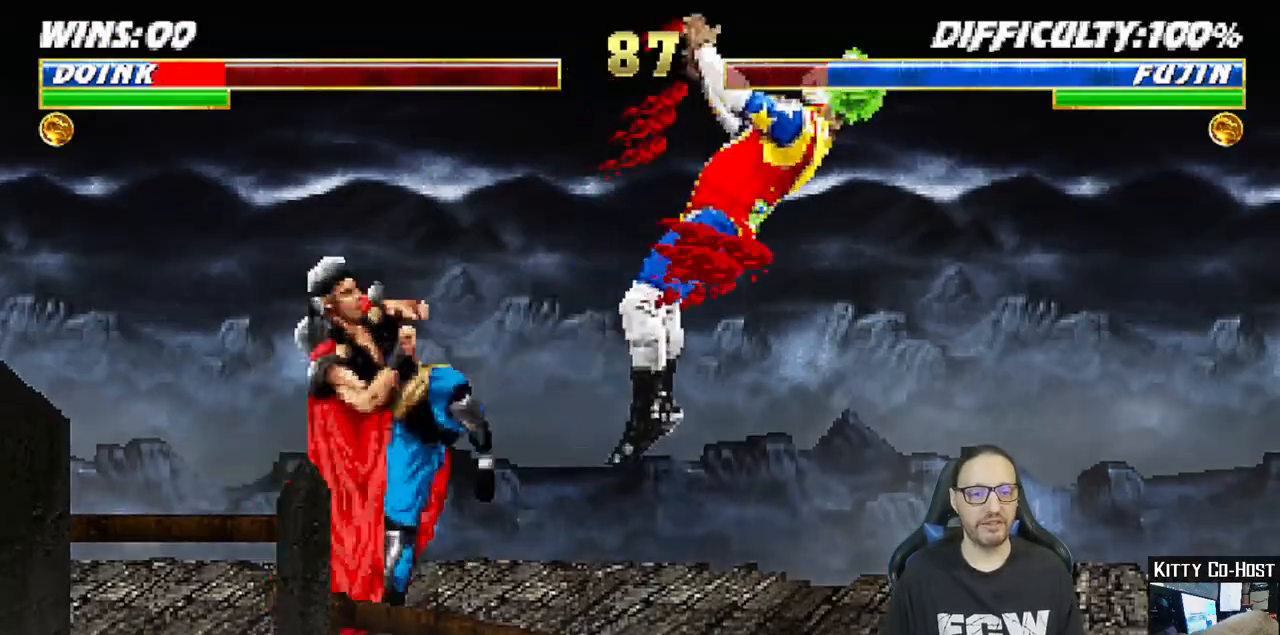
{"dt_ms": 500, "buttons": ["R1", "DPAD_RIGHT"], "left_stick": "center", "right_stick": "center", "events": [[83, "DPAD_RIGHT", "up"], [83, "L1", "up"], [117, "DPAD_DOWN", "down"], [133, "DPAD_DOWN", "up"], [150, "R1", "down"], [167, "DPAD_DOWN", "down"], [167, "DPAD_RIGHT", "down"], [183, "DPAD_DOWN", "up"], [217, "DPAD_DOWN", "down"], [233, "DPAD_DOWN", "up"], [267, "DPAD_DOWN", "down"], [300, "DPAD_DOWN", "up"], [317, "DPAD_DOWN", "down"], [350, "DPAD_DOWN", "up"], [367, "DPAD_DOWN", "down"], [383, "DPAD_DOWN", "up"], [417, "DPAD_DOWN", "down"], [433, "DPAD_DOWN", "up"], [467, "DPAD_DOWN", "down"], [500, "DPAD_DOWN", "up"]]}
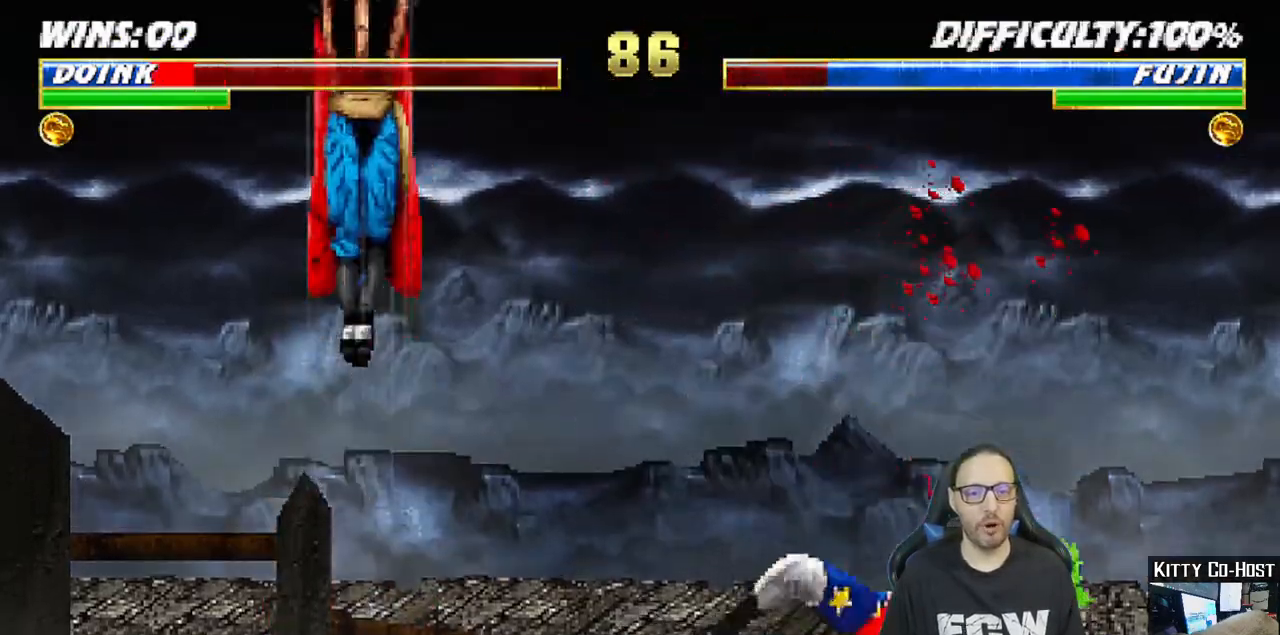
{"dt_ms": 500, "buttons": ["R1"], "left_stick": "center", "right_stick": "center", "events": [[17, "DPAD_DOWN", "down"], [50, "DPAD_DOWN", "up"], [67, "DPAD_DOWN", "down"], [100, "DPAD_DOWN", "up"], [117, "DPAD_DOWN", "down"], [133, "DPAD_DOWN", "up"], [167, "DPAD_DOWN", "down"], [200, "DPAD_DOWN", "up"], [217, "DPAD_DOWN", "down"], [233, "DPAD_DOWN", "up"], [267, "DPAD_RIGHT", "up"]]}
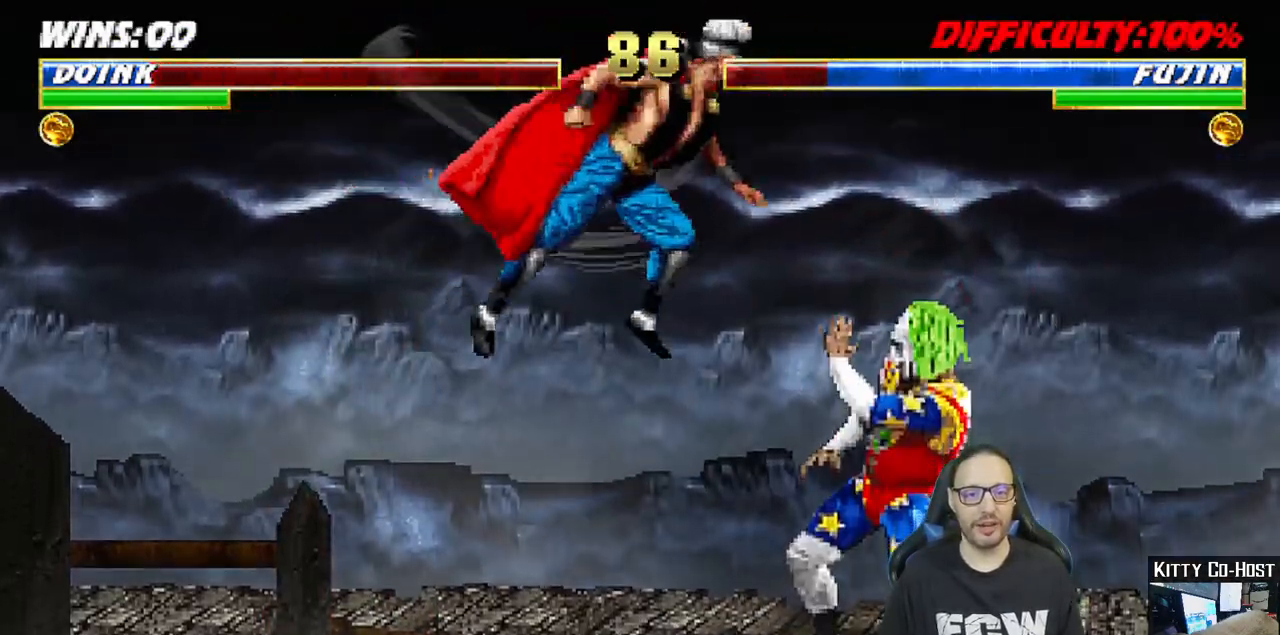
{"dt_ms": 500, "buttons": ["L1", "R1", "DPAD_RIGHT"], "left_stick": "center", "right_stick": "center", "events": [[100, "DPAD_RIGHT", "down"], [100, "L1", "down"], [167, "DPAD_DOWN", "down"], [200, "DPAD_DOWN", "up"], [217, "DPAD_DOWN", "down"], [233, "DPAD_DOWN", "up"], [267, "DPAD_DOWN", "down"], [300, "DPAD_DOWN", "up"], [317, "DPAD_DOWN", "down"], [350, "DPAD_DOWN", "up"], [367, "DPAD_DOWN", "down"], [400, "DPAD_DOWN", "up"], [417, "DPAD_DOWN", "down"], [433, "DPAD_DOWN", "up"], [467, "DPAD_DOWN", "down"], [483, "DPAD_DOWN", "up"]]}
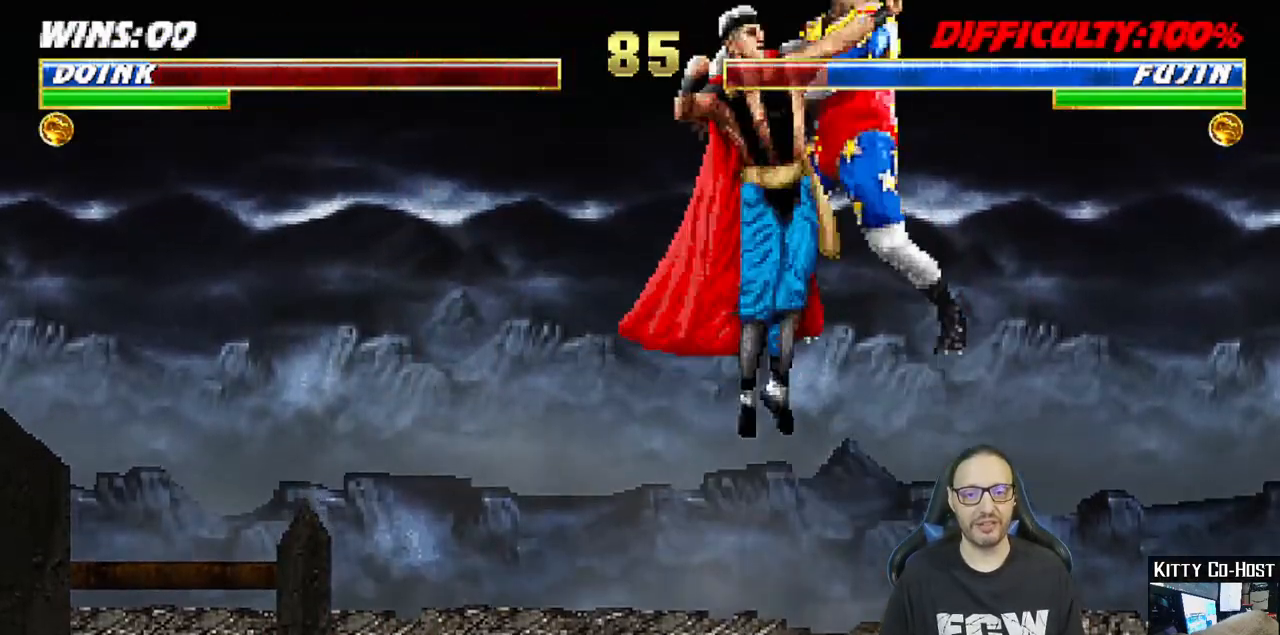
{"dt_ms": 500, "buttons": ["L1", "DPAD_RIGHT"], "left_stick": "center", "right_stick": "center", "events": [[17, "DPAD_DOWN", "down"], [33, "DPAD_DOWN", "up"], [83, "DPAD_RIGHT", "up"], [83, "L1", "up"], [100, "R1", "up"], [233, "L1", "down"], [233, "R1", "down"], [250, "DPAD_RIGHT", "down"], [317, "DPAD_DOWN", "down"], [333, "DPAD_DOWN", "up"], [367, "DPAD_DOWN", "down"], [383, "DPAD_DOWN", "up"], [400, "DPAD_RIGHT", "up"], [400, "L1", "up"], [467, "DPAD_DOWN", "down"], [467, "L1", "down"], [483, "R1", "up"], [500, "DPAD_DOWN", "up"], [500, "DPAD_RIGHT", "down"]]}
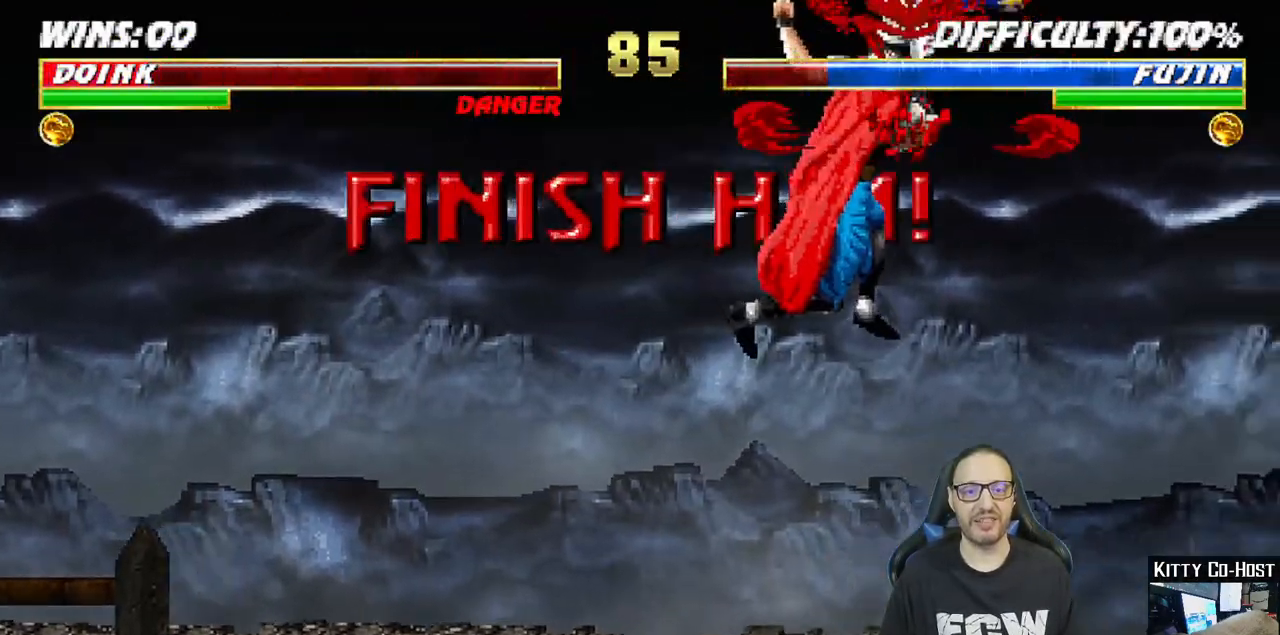
{"dt_ms": 500, "buttons": [], "left_stick": "center", "right_stick": "center", "events": [[17, "DPAD_DOWN", "down"], [33, "DPAD_DOWN", "up"], [67, "DPAD_DOWN", "down"], [67, "DPAD_RIGHT", "up"], [83, "L1", "up"], [100, "DPAD_DOWN", "up"], [117, "DPAD_DOWN", "down"], [133, "DPAD_DOWN", "up"], [167, "DPAD_DOWN", "down"], [167, "DPAD_RIGHT", "down"], [167, "L1", "down"], [167, "R1", "down"], [183, "DPAD_DOWN", "up"], [217, "DPAD_DOWN", "down"], [250, "DPAD_DOWN", "up"], [267, "DPAD_DOWN", "down"], [283, "DPAD_DOWN", "up"], [317, "DPAD_DOWN", "down"], [333, "DPAD_DOWN", "up"], [367, "DPAD_DOWN", "down"], [383, "DPAD_DOWN", "up"], [433, "R1", "up"], [450, "DPAD_RIGHT", "up"], [467, "L1", "up"]]}
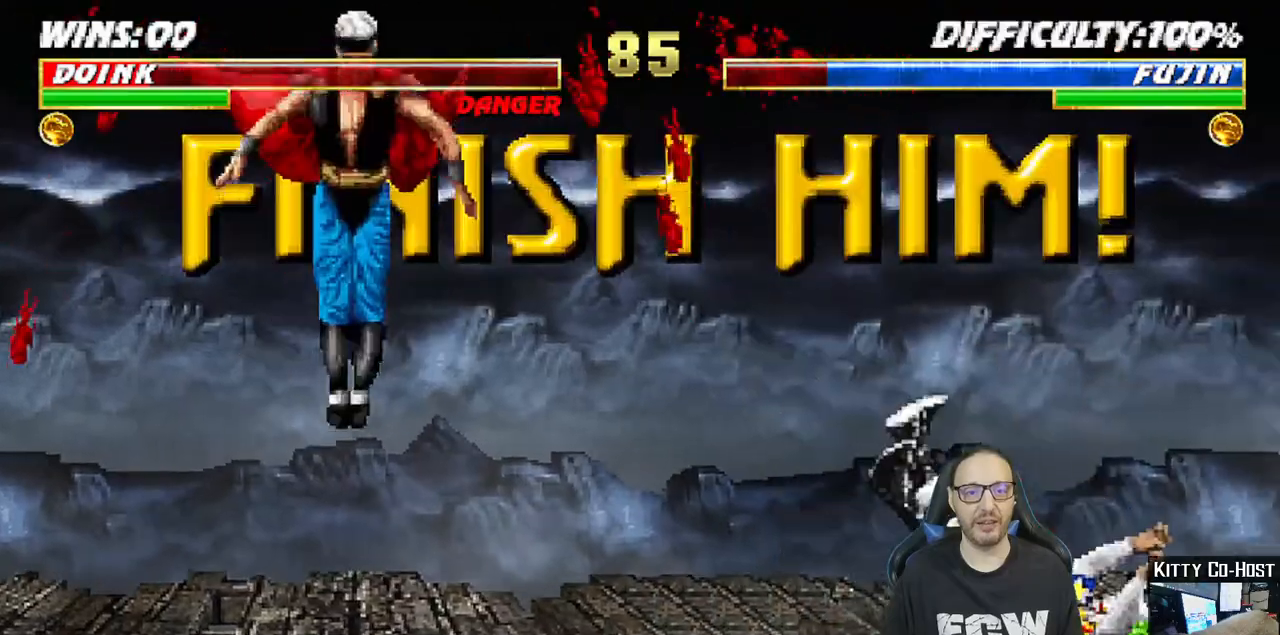
{"dt_ms": 500, "buttons": ["CIRCLE", "TRIANGLE", "R1"], "left_stick": "center", "right_stick": "center", "events": [[17, "SQUARE", "down"], [83, "CROSS", "down"], [133, "CROSS", "up"], [183, "SQUARE", "up"], [233, "SQUARE", "down"], [283, "CROSS", "down"], [350, "CIRCLE", "down"], [350, "R1", "down"], [417, "TRIANGLE", "down"], [450, "CROSS", "up"], [450, "SQUARE", "up"]]}
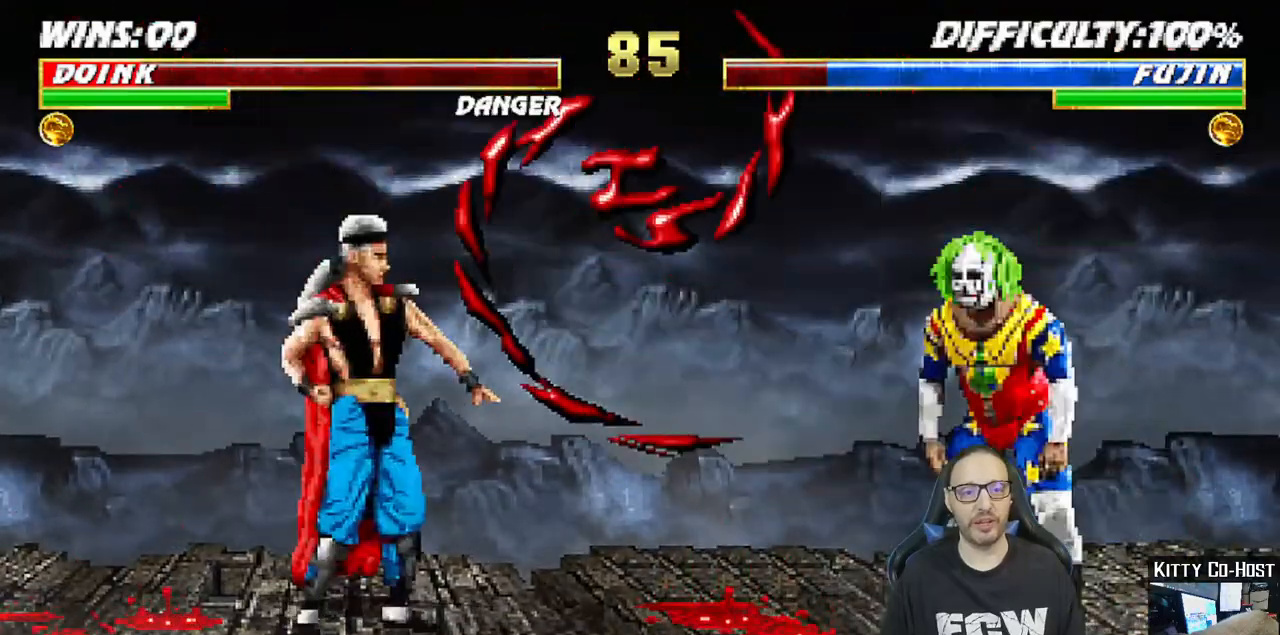
{"dt_ms": 500, "buttons": ["CROSS"], "left_stick": "center", "right_stick": "center", "events": [[50, "CIRCLE", "up"], [67, "TRIANGLE", "up"], [100, "R1", "up"], [350, "CROSS", "down"]]}
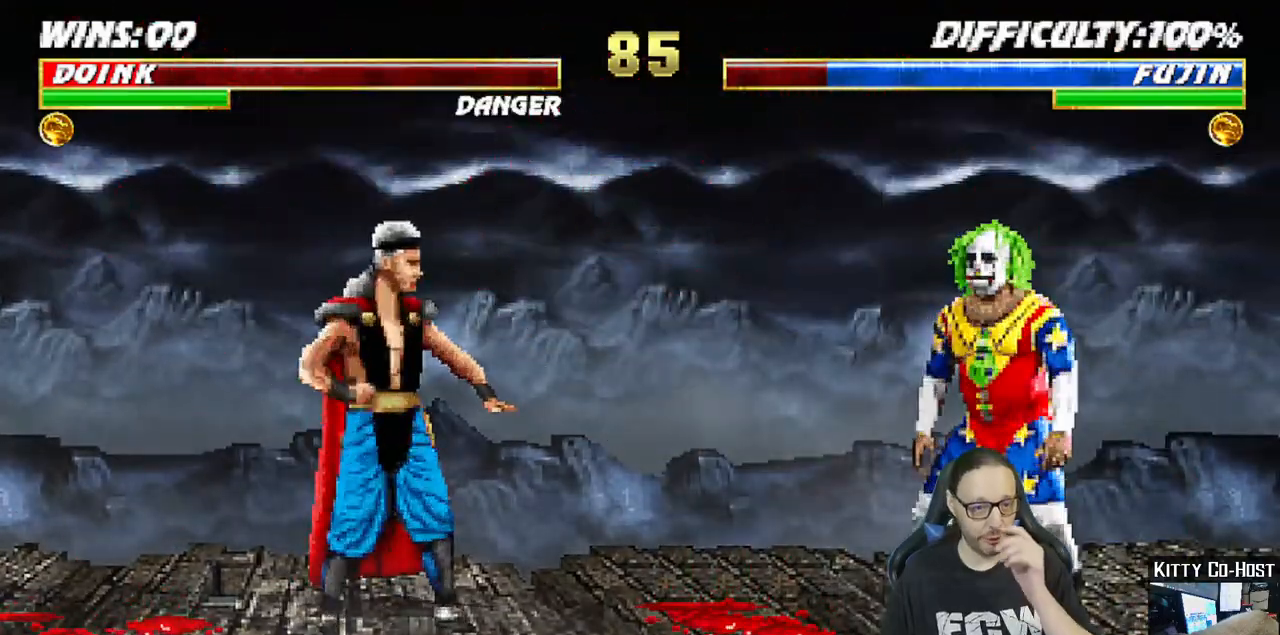
{"dt_ms": 500, "buttons": [], "left_stick": "center", "right_stick": "center", "events": [[50, "CROSS", "up"], [300, "CROSS", "down"], [467, "CROSS", "up"]]}
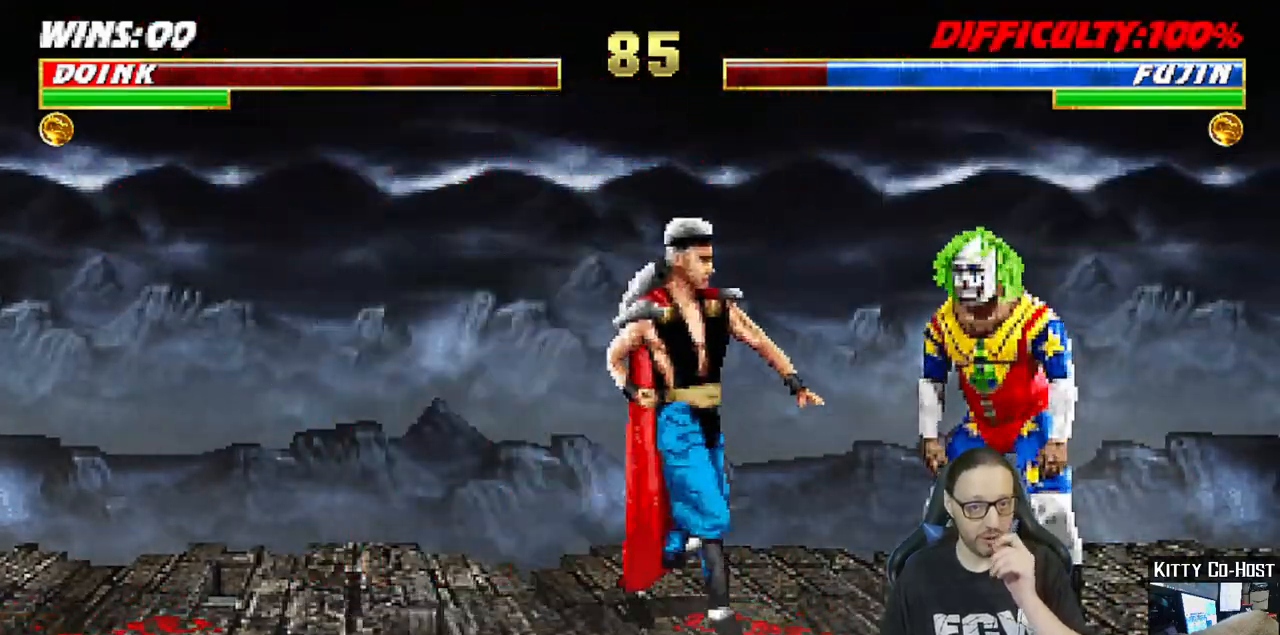
{"dt_ms": 500, "buttons": ["CROSS"], "left_stick": "center", "right_stick": "center", "events": [[167, "CROSS", "down"], [367, "CROSS", "up"], [500, "CROSS", "down"]]}
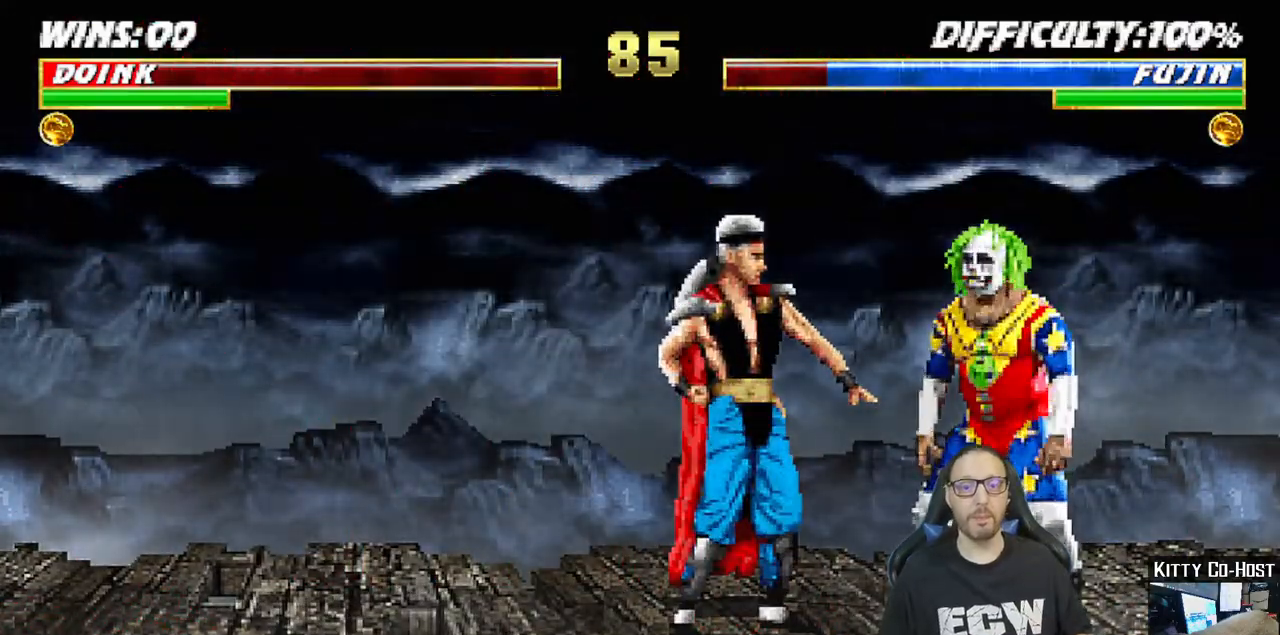
{"dt_ms": 500, "buttons": [], "left_stick": "center", "right_stick": "center", "events": [[167, "CROSS", "up"], [283, "CROSS", "down"], [450, "CROSS", "up"]]}
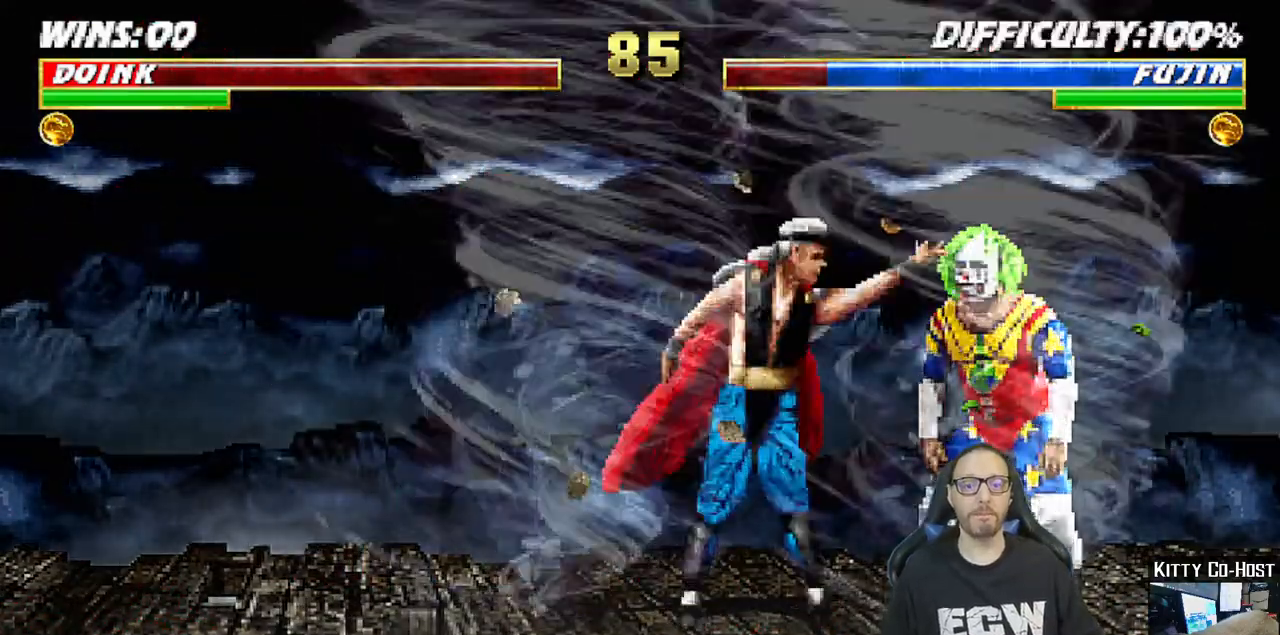
{"dt_ms": 500, "buttons": ["CROSS"], "left_stick": "center", "right_stick": "center", "events": [[133, "CROSS", "down"], [317, "CROSS", "up"], [467, "CROSS", "down"]]}
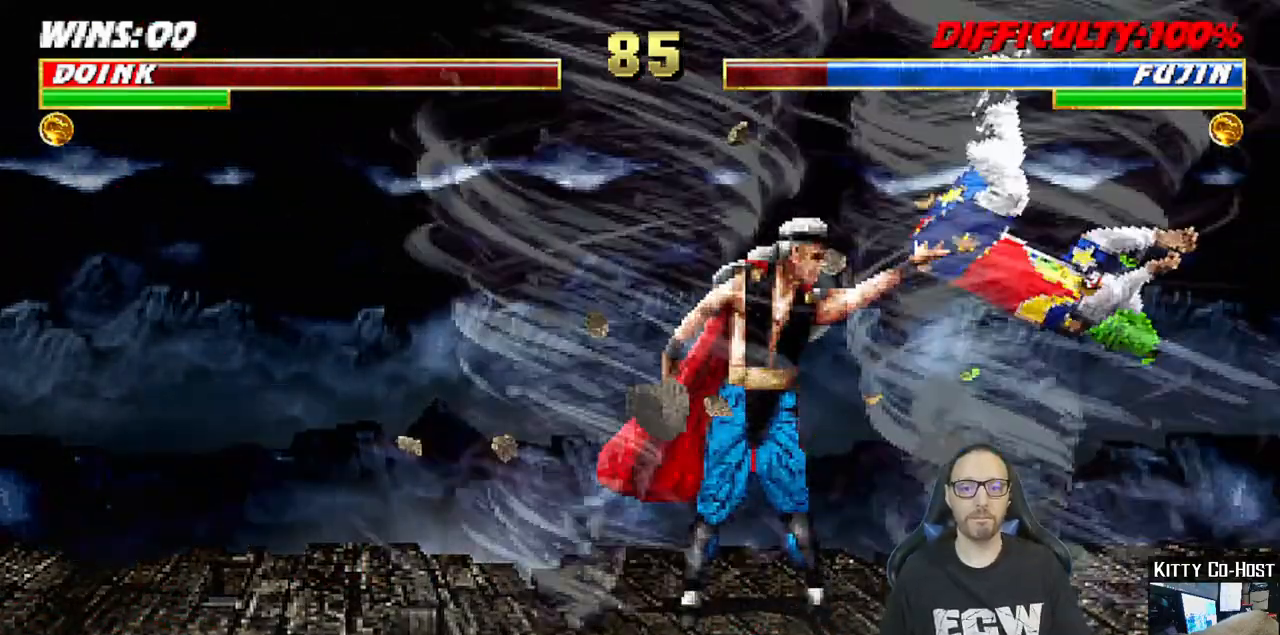
{"dt_ms": 500, "buttons": [], "left_stick": "center", "right_stick": "center", "events": [[100, "CROSS", "up"], [200, "CROSS", "down"], [317, "CROSS", "up"]]}
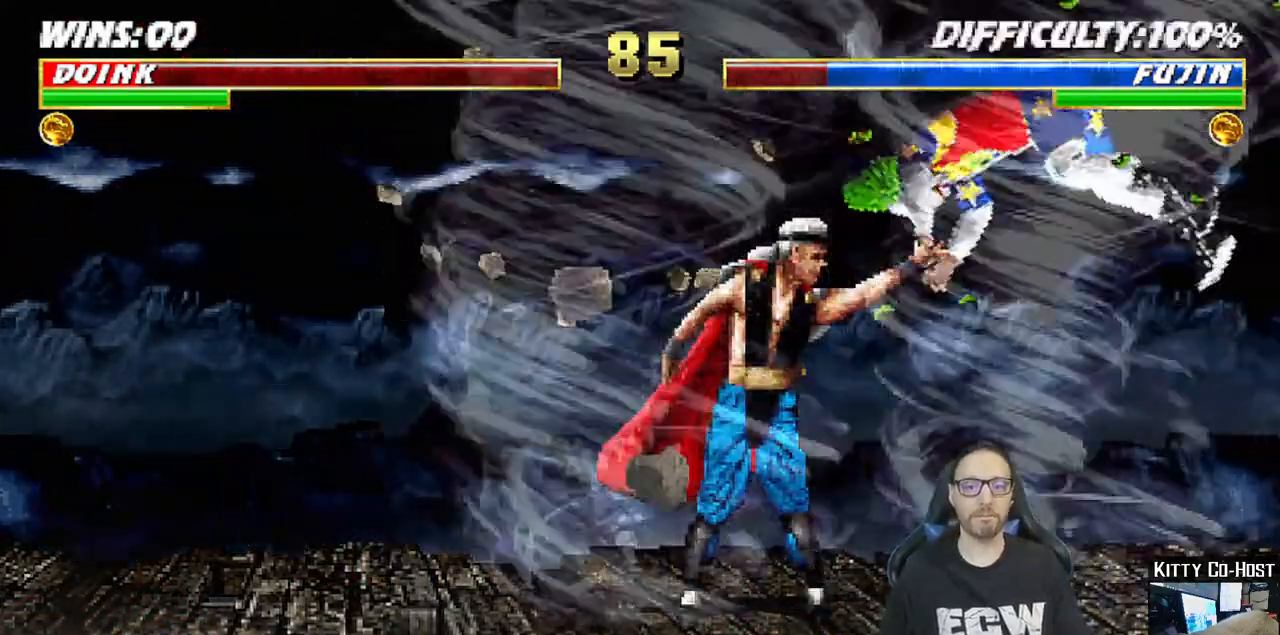
{"dt_ms": 500, "buttons": ["CROSS"], "left_stick": "center", "right_stick": "center", "events": [[150, "CROSS", "down"], [300, "CROSS", "up"], [417, "CROSS", "down"]]}
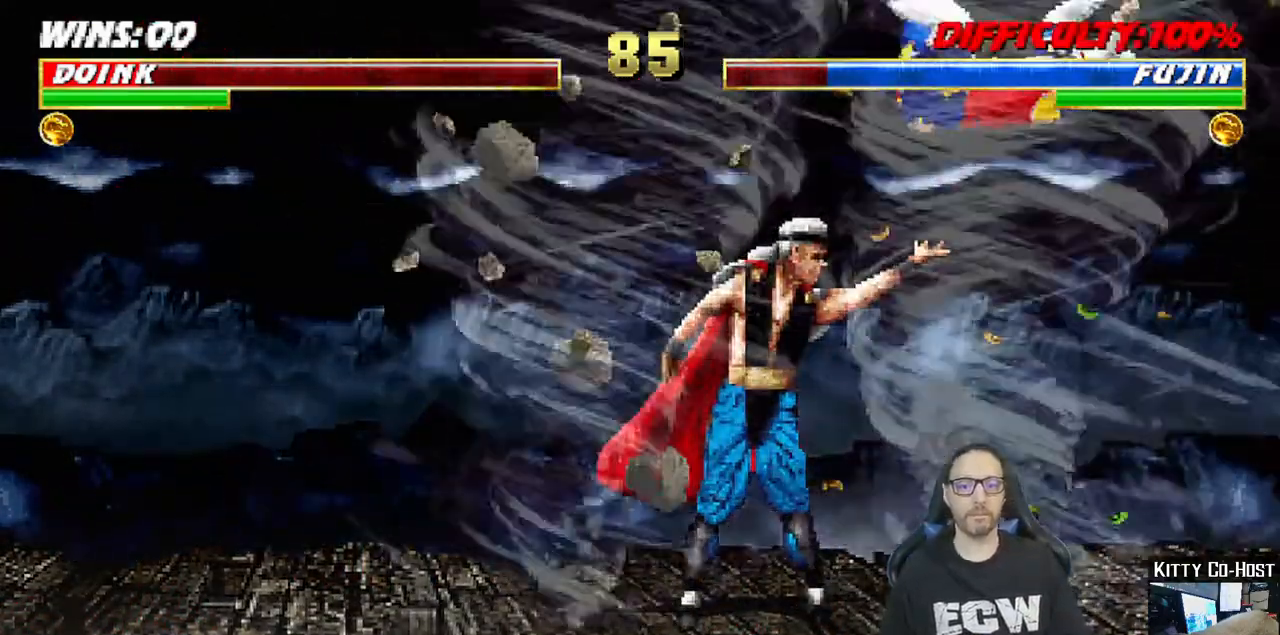
{"dt_ms": 500, "buttons": [], "left_stick": "center", "right_stick": "center", "events": [[67, "CROSS", "up"], [183, "CROSS", "down"], [217, "left_stick", "down"], [283, "left_stick", "center"], [333, "CROSS", "up"]]}
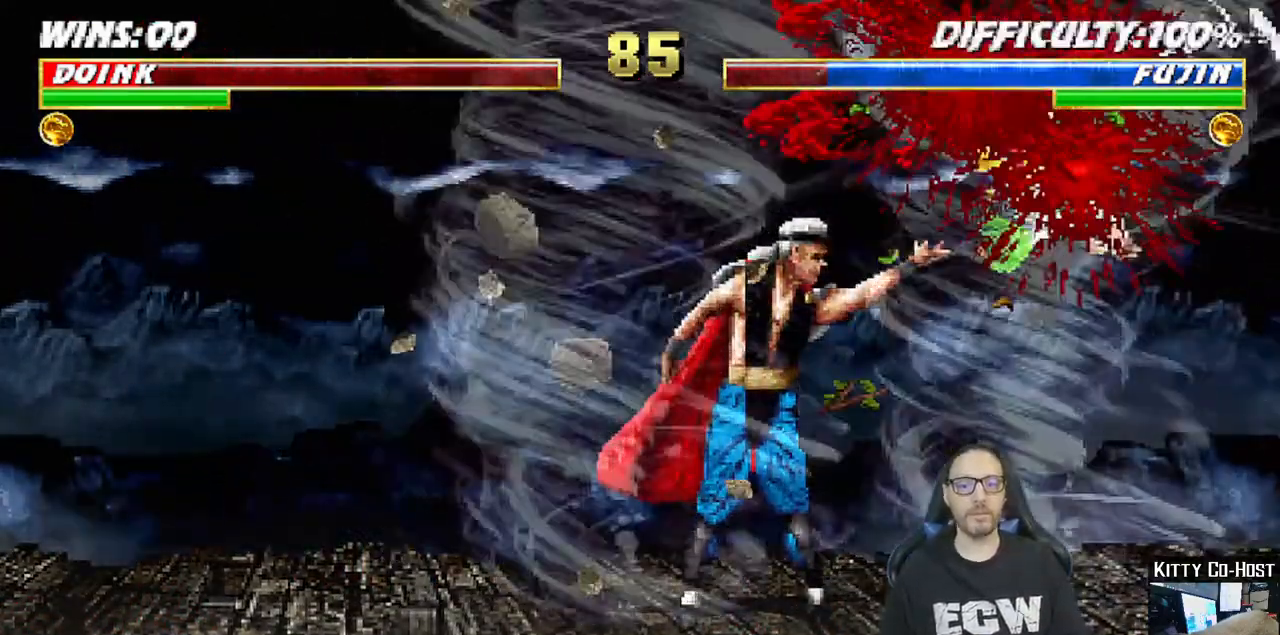
{"dt_ms": 500, "buttons": [], "left_stick": "center", "right_stick": "center", "events": [[17, "CROSS", "down"], [183, "CROSS", "up"], [283, "CROSS", "down"], [450, "CROSS", "up"]]}
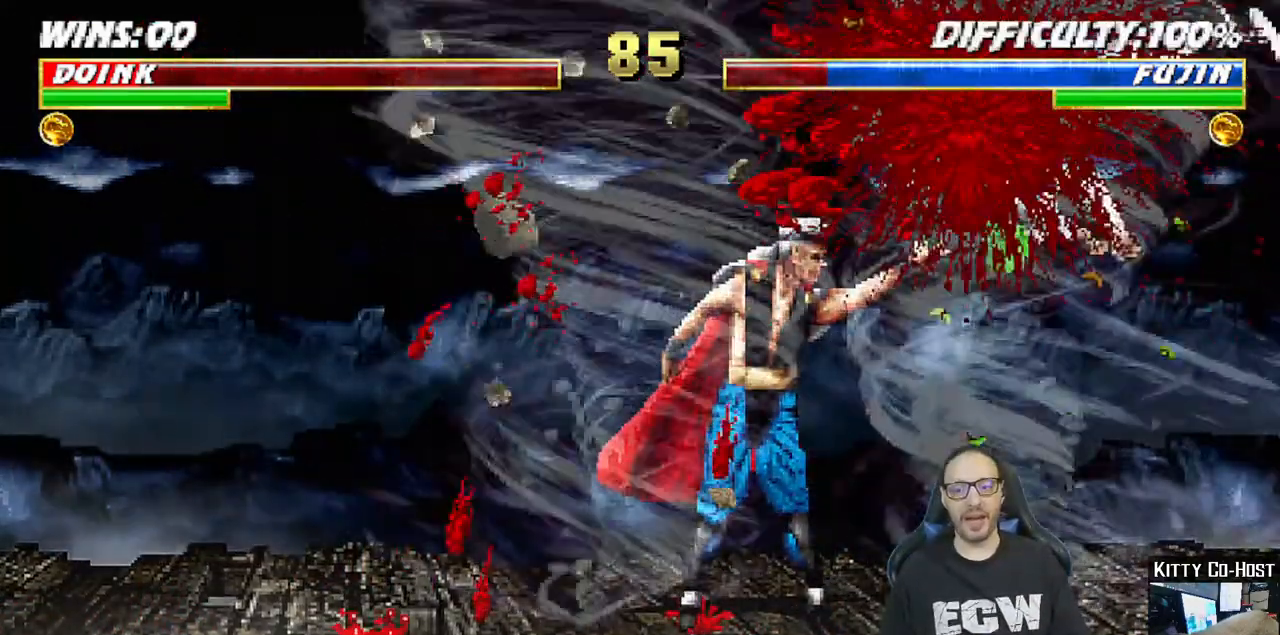
{"dt_ms": 1000, "buttons": ["CROSS"], "left_stick": "center", "right_stick": "center"}
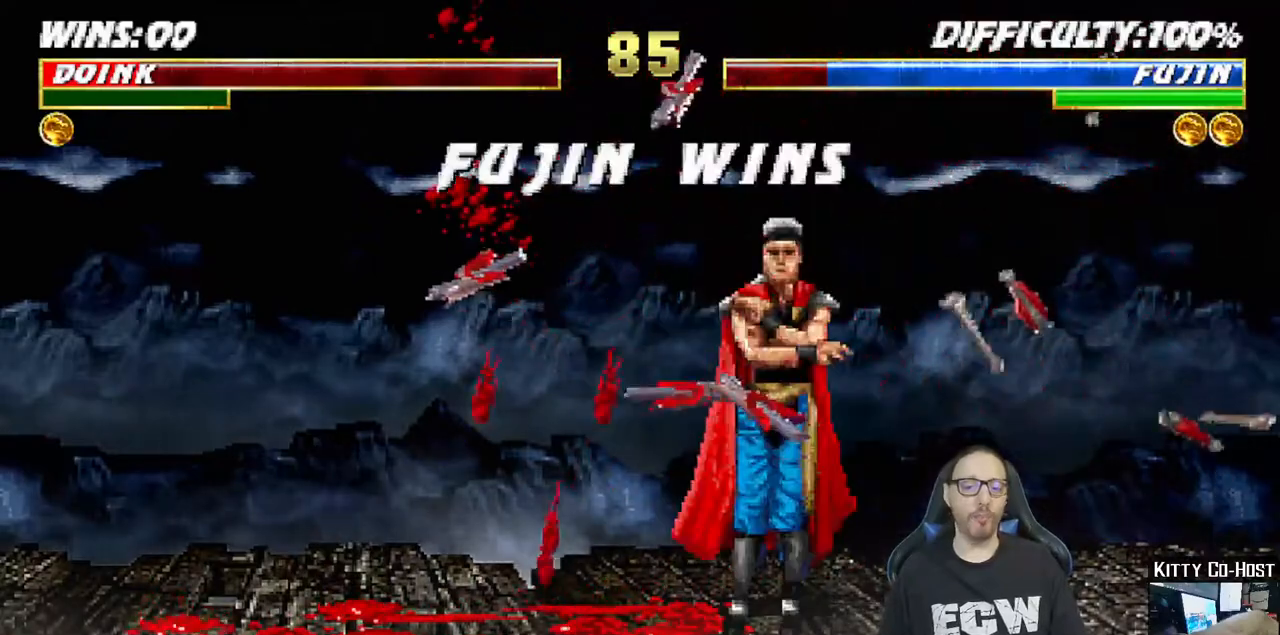
{"dt_ms": 500, "buttons": ["CROSS"], "left_stick": "center", "right_stick": "center", "events": [[67, "CROSS", "up"], [150, "CROSS", "down"], [300, "CROSS", "up"], [450, "CROSS", "down"]]}
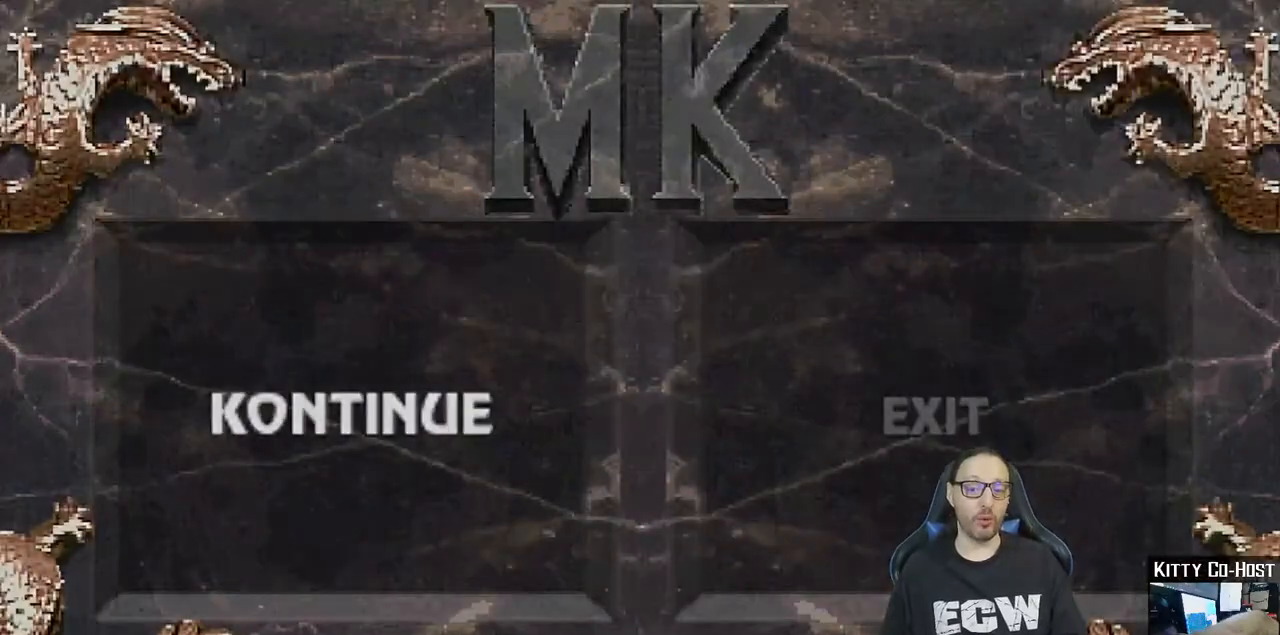
{"dt_ms": 500, "buttons": ["CROSS"], "left_stick": "center", "right_stick": "center", "events": [[100, "CROSS", "up"], [200, "CROSS", "down"], [333, "CROSS", "up"], [450, "CROSS", "down"]]}
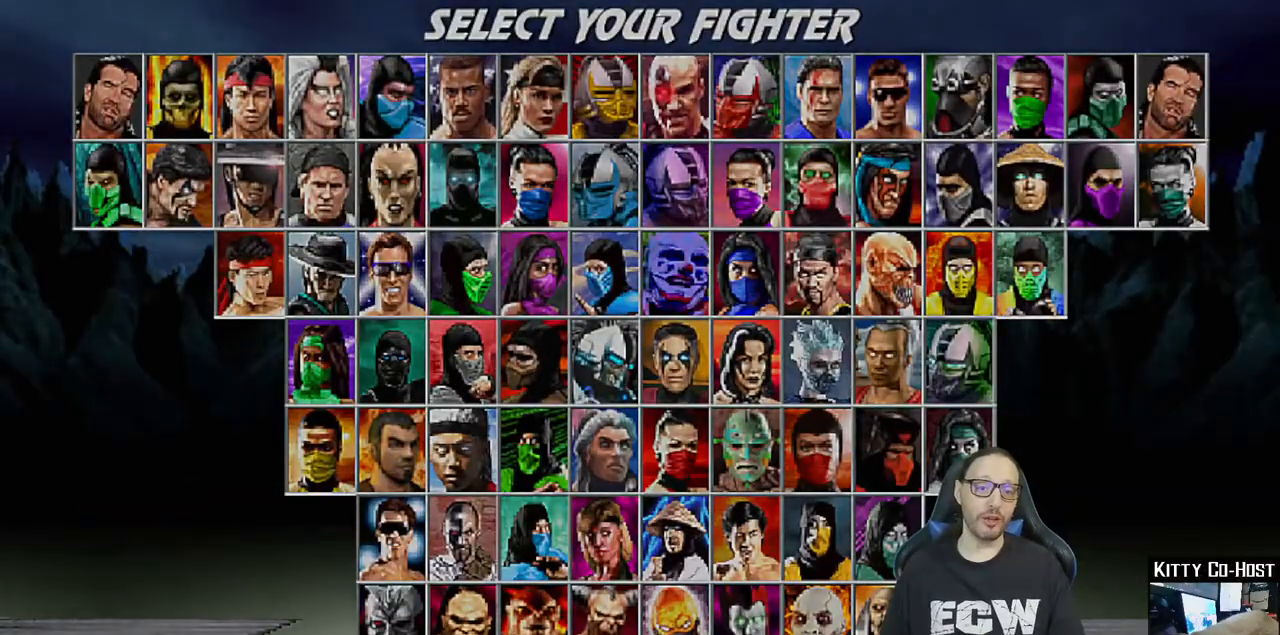
{"dt_ms": 500, "buttons": ["CROSS"], "left_stick": "center", "right_stick": "center", "events": [[83, "CROSS", "up"], [200, "CROSS", "down"], [333, "CROSS", "up"], [467, "CROSS", "down"]]}
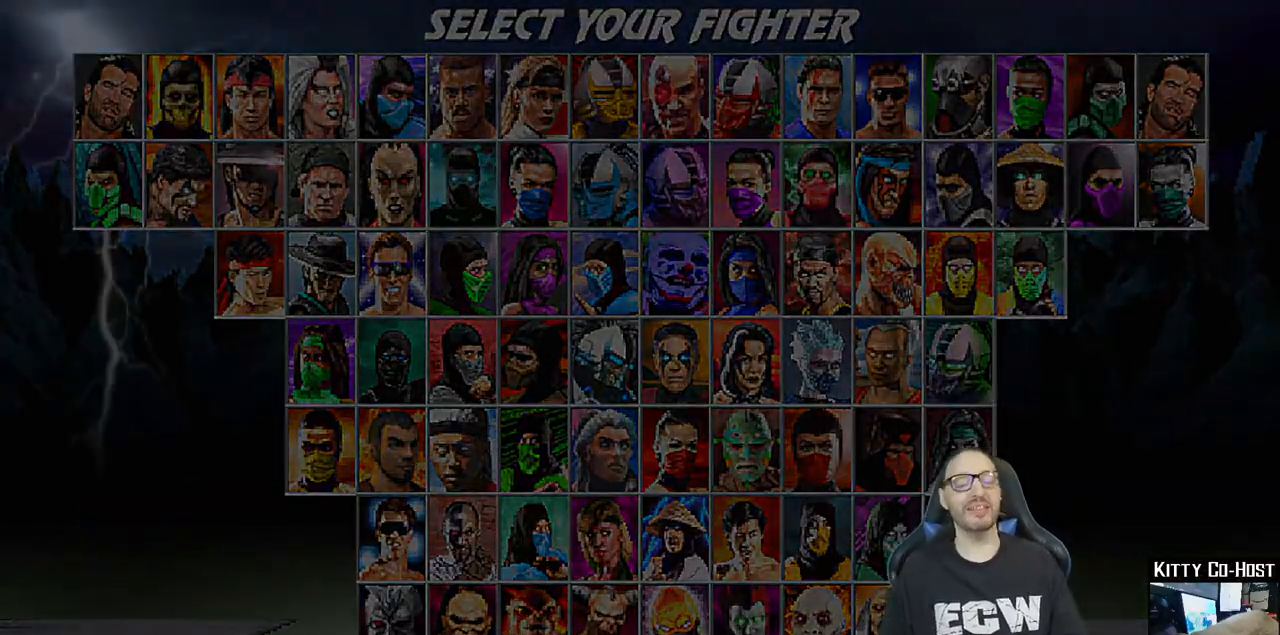
{"dt_ms": 500, "buttons": [], "left_stick": "center", "right_stick": "center", "events": [[133, "CROSS", "up"], [283, "CROSS", "down"], [400, "CROSS", "up"]]}
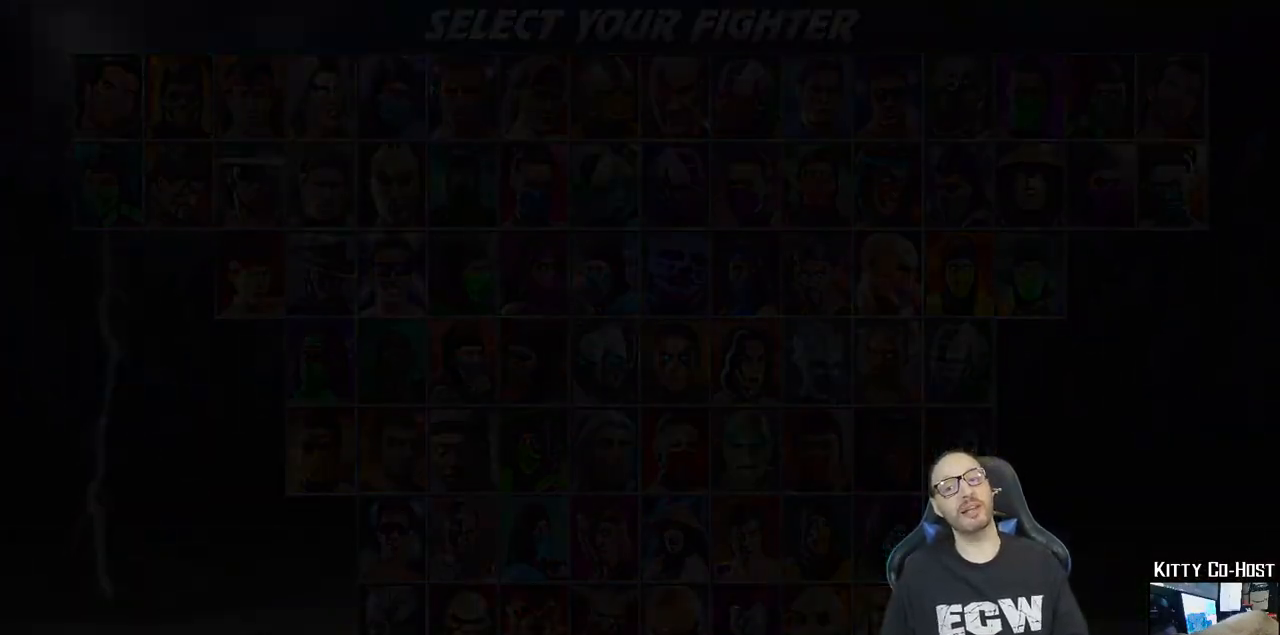
{"dt_ms": 500, "buttons": ["CIRCLE"], "left_stick": "center", "right_stick": "center", "events": [[67, "CROSS", "down"], [183, "CROSS", "up"], [317, "CIRCLE", "down"]]}
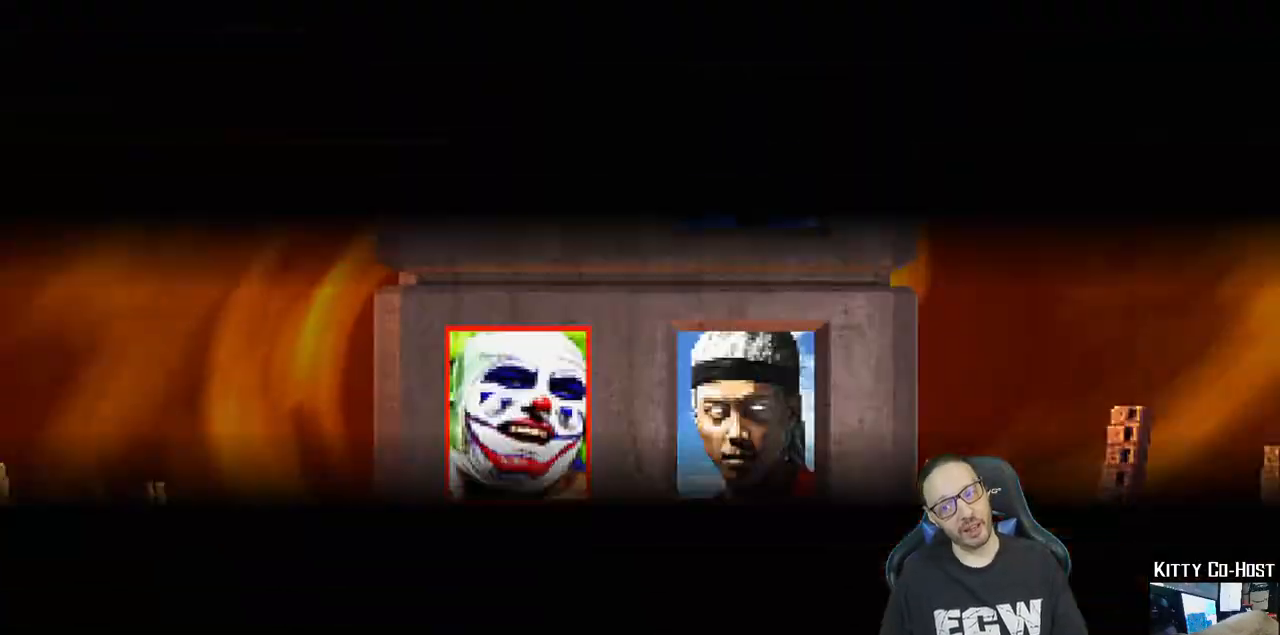
{"dt_ms": 500, "buttons": [], "left_stick": "center", "right_stick": "center", "events": [[33, "CIRCLE", "up"], [133, "CIRCLE", "down"], [250, "CIRCLE", "up"], [383, "CROSS", "down"], [500, "CROSS", "up"]]}
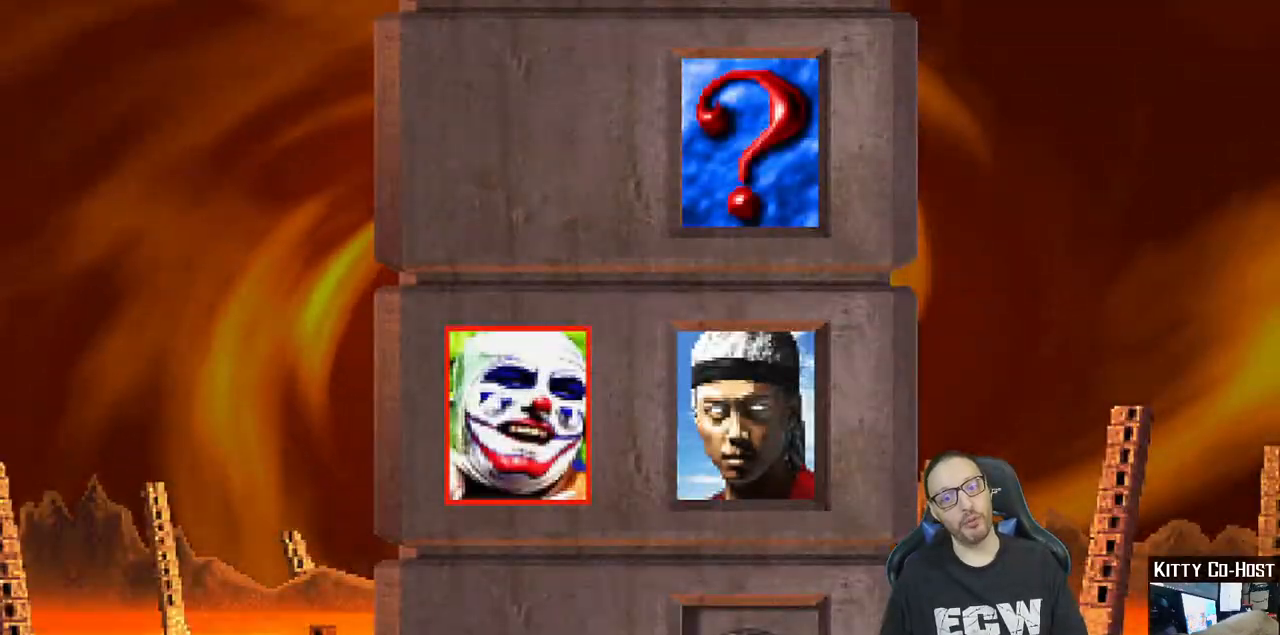
{"dt_ms": 500, "buttons": ["CROSS"], "left_stick": "center", "right_stick": "center", "events": [[117, "CROSS", "down"], [250, "CROSS", "up"], [383, "CROSS", "down"]]}
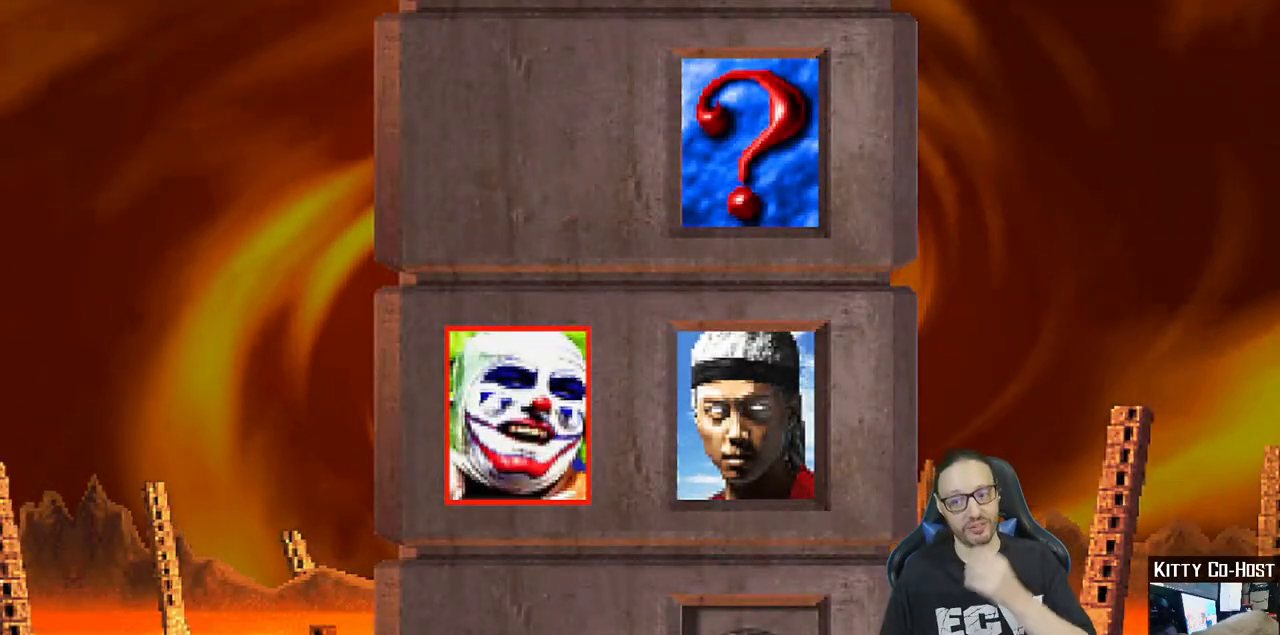
{"dt_ms": 500, "buttons": [], "left_stick": "center", "right_stick": "center", "events": [[83, "CROSS", "up"]]}
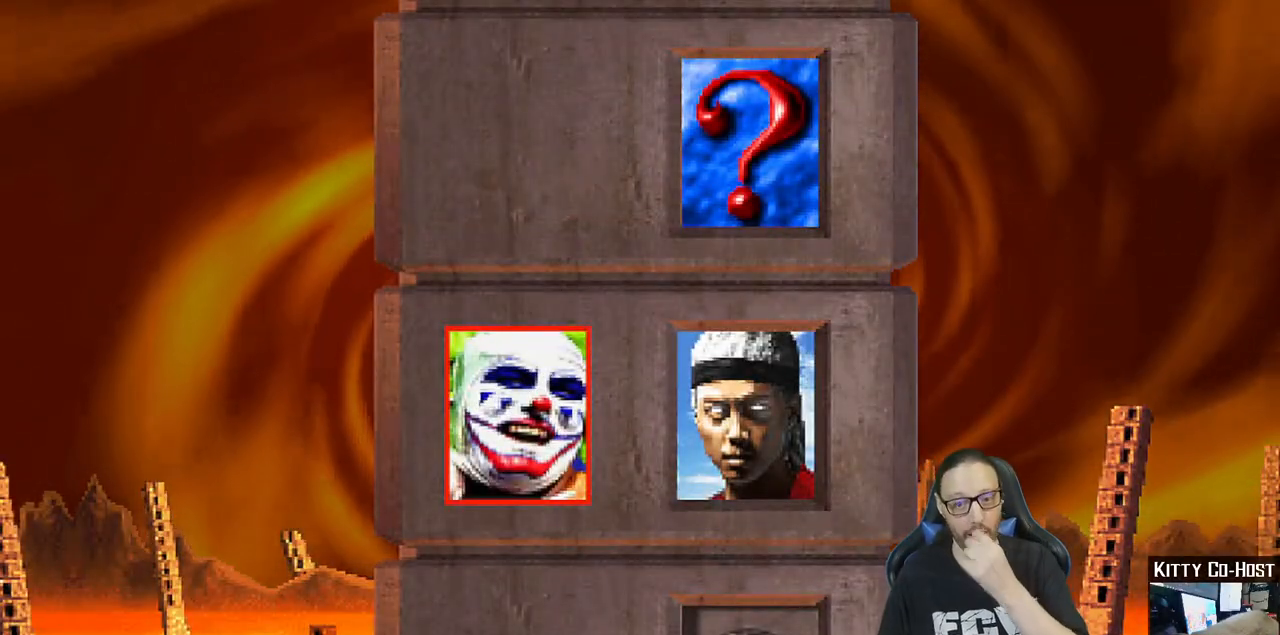
{"dt_ms": 500, "buttons": [], "left_stick": "center", "right_stick": "center", "events": [[17, "CROSS", "down"], [167, "CROSS", "up"], [267, "CROSS", "down"], [417, "CROSS", "up"]]}
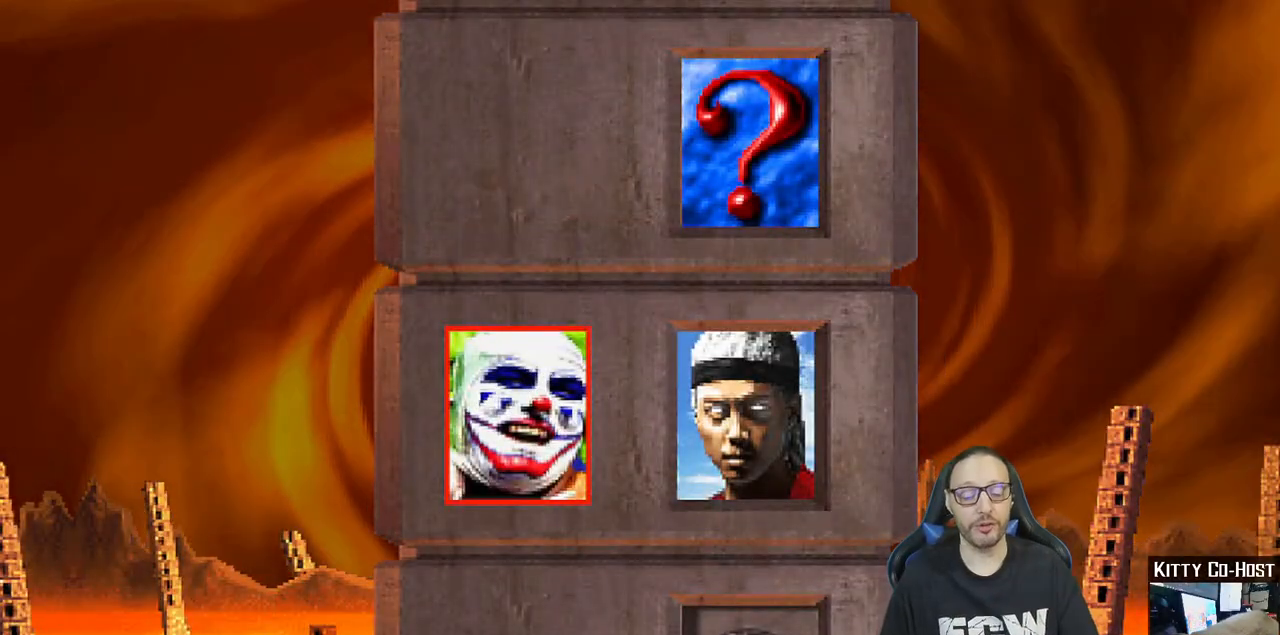
{"dt_ms": 500, "buttons": [], "left_stick": "center", "right_stick": "center", "events": [[17, "CROSS", "down"], [183, "CROSS", "up"], [267, "CROSS", "down"], [467, "CROSS", "up"]]}
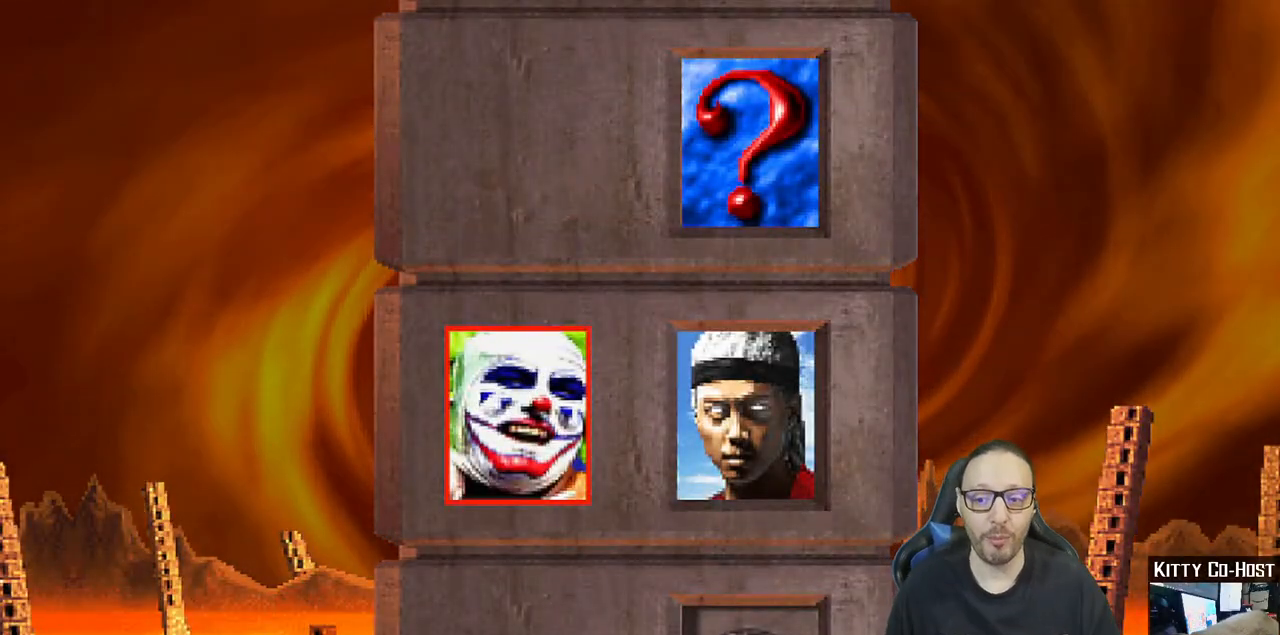
{"dt_ms": 500, "buttons": [], "left_stick": "center", "right_stick": "center", "events": [[117, "CROSS", "down"], [117, "R1", "down"], [317, "CROSS", "up"], [317, "R1", "up"]]}
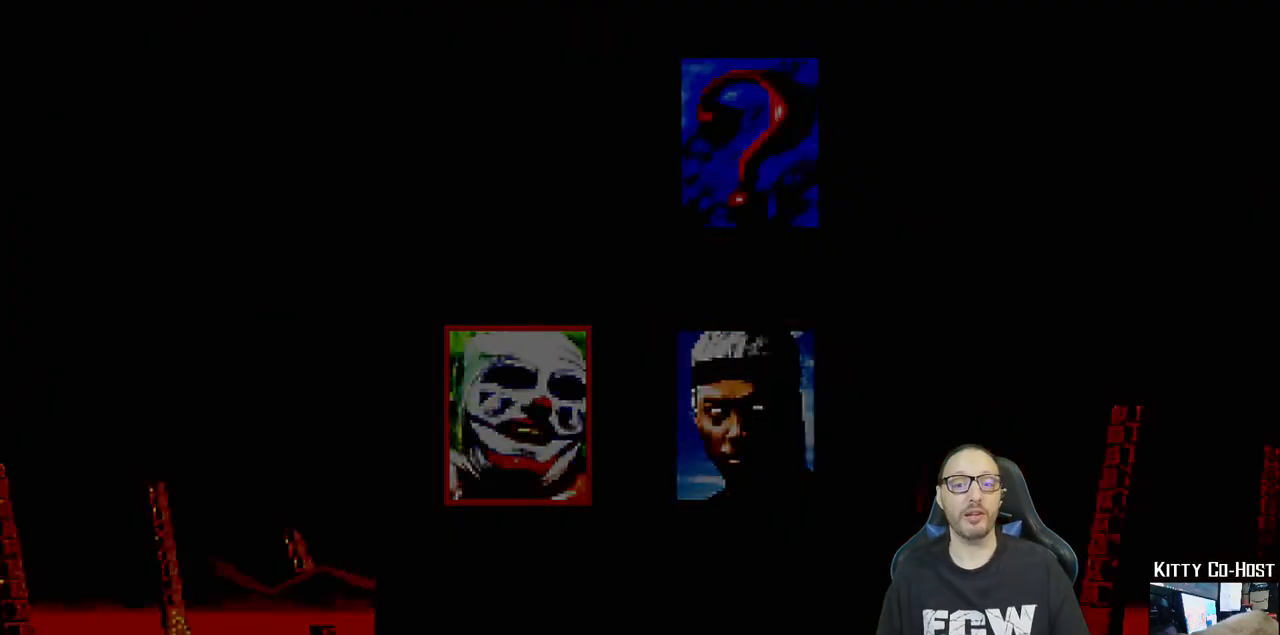
{"dt_ms": 500, "buttons": ["CROSS"], "left_stick": "center", "right_stick": "center", "events": [[333, "CROSS", "down"]]}